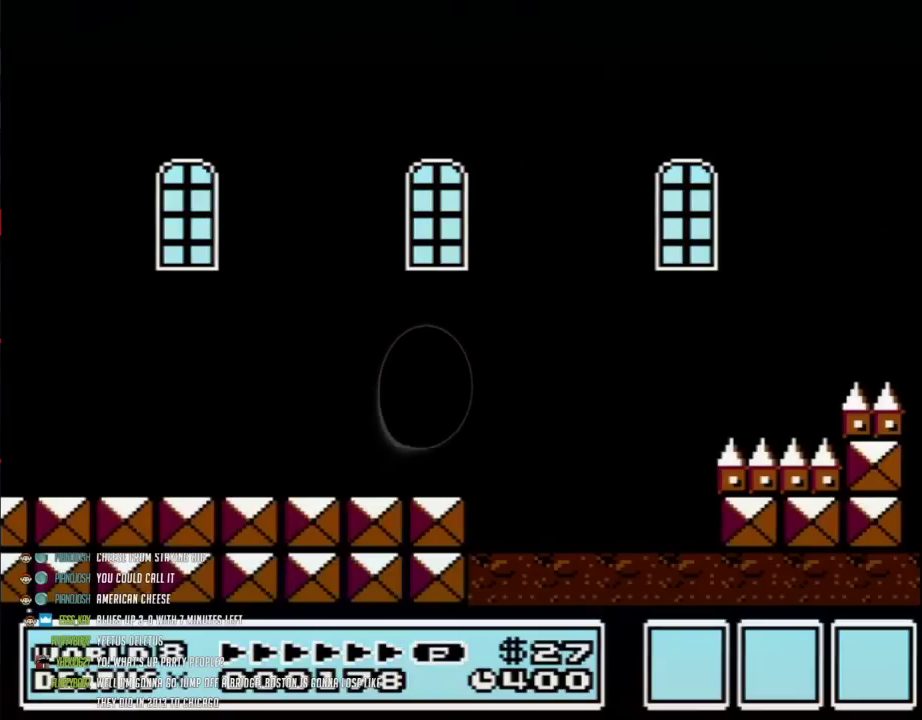
Gameplay with a controller (Nintendo layout); each line is a JSON object with the inputs held at the frame after it. "events" lists button and stick changes between this image and that frame as [ms after this image, input, new state], when the widget could be followed in between. Not read: L3 R3.
{"buttons": ["B", "DPAD_RIGHT"], "events": []}
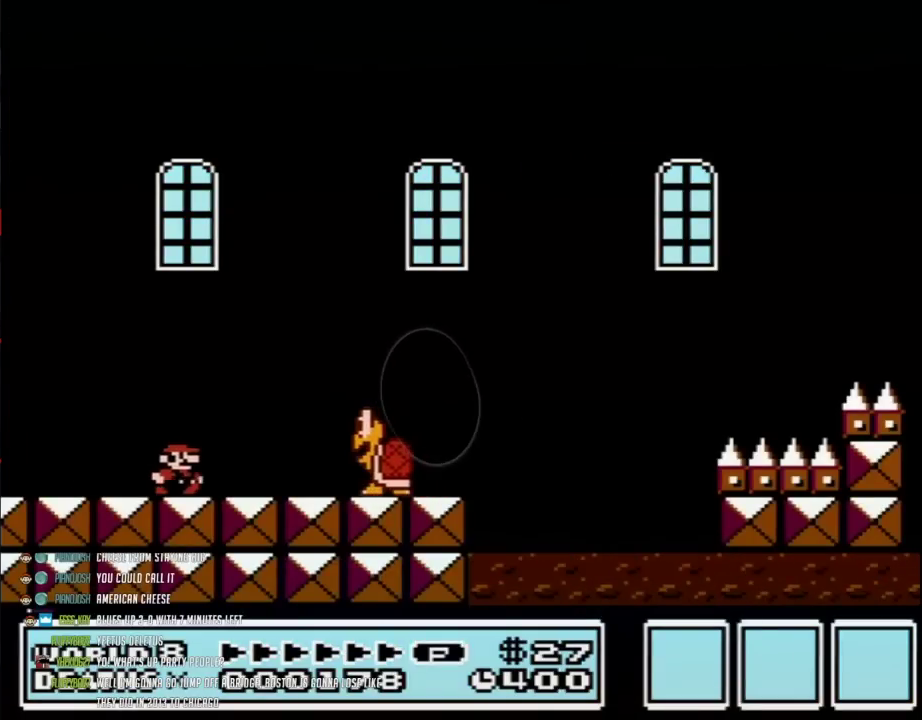
{"buttons": ["B", "DPAD_LEFT"], "events": [[217, "DPAD_RIGHT", "up"], [283, "DPAD_LEFT", "down"]]}
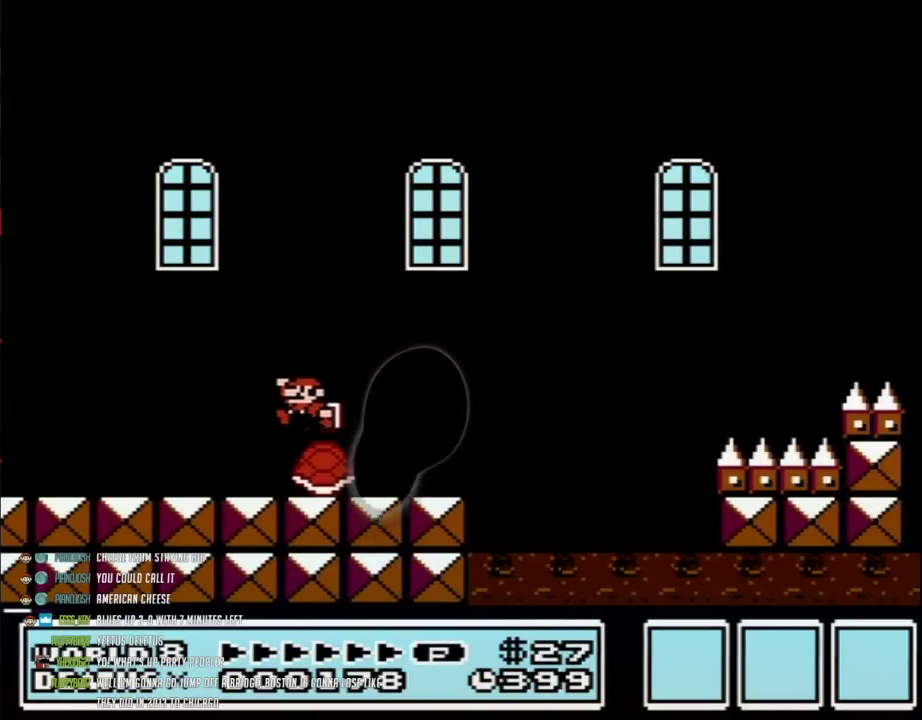
{"buttons": ["B", "DPAD_RIGHT"], "events": [[333, "DPAD_LEFT", "up"], [367, "DPAD_RIGHT", "down"]]}
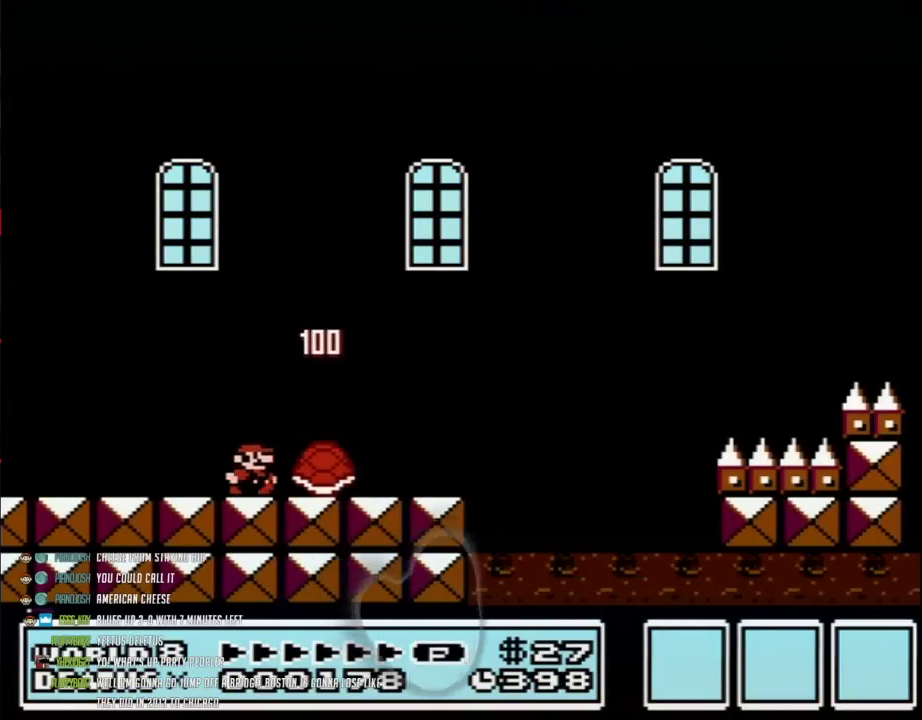
{"buttons": ["B", "DPAD_RIGHT"], "events": []}
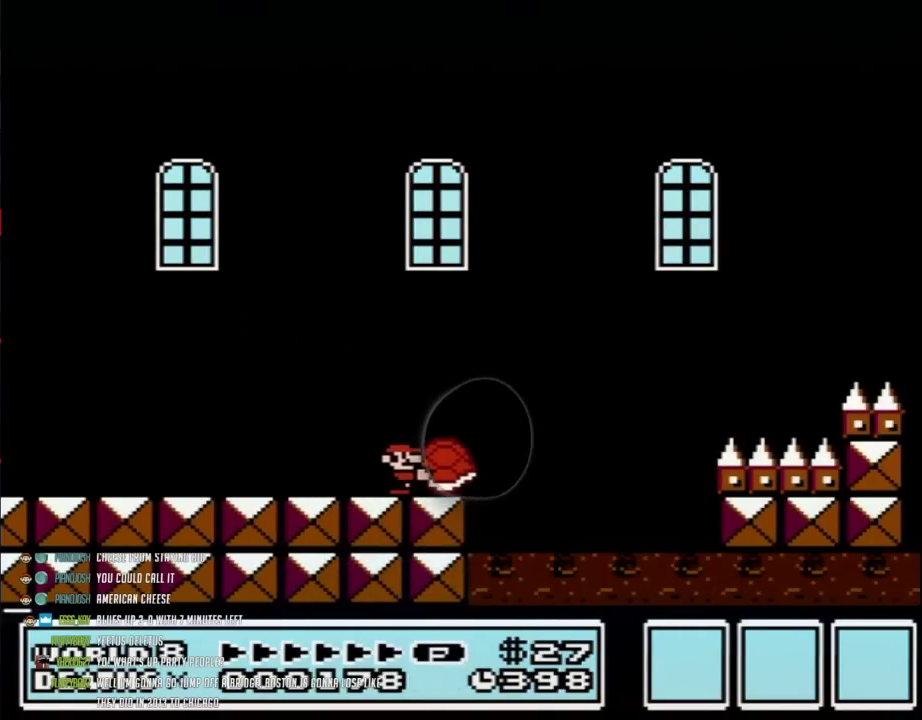
{"buttons": ["A", "B", "DPAD_RIGHT"], "events": [[183, "A", "down"]]}
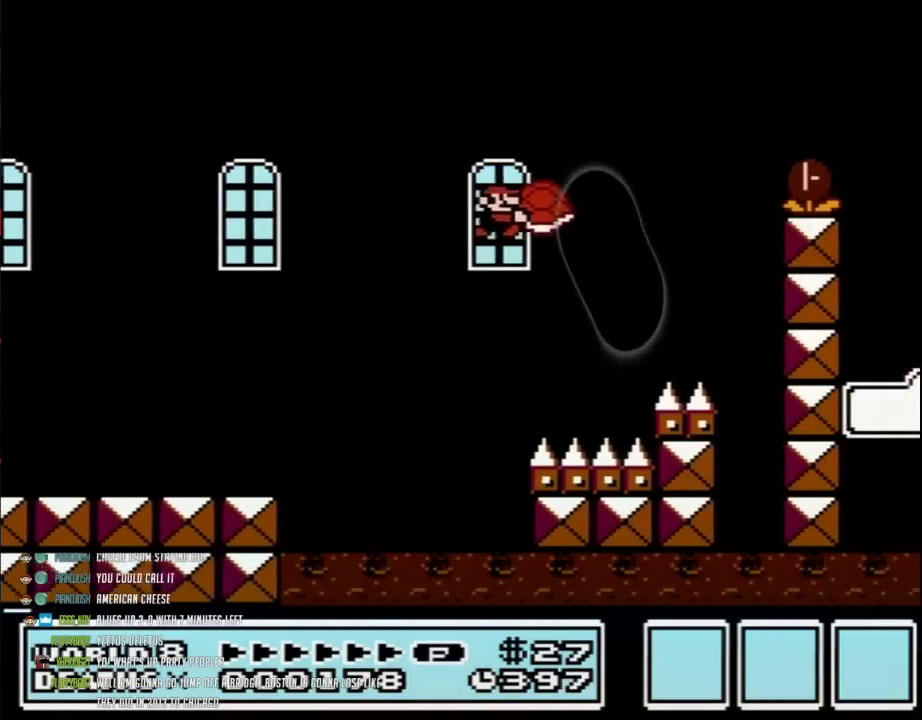
{"buttons": ["A", "B", "DPAD_RIGHT"], "events": [[183, "B", "up"], [217, "DPAD_RIGHT", "up"], [250, "DPAD_LEFT", "down"], [283, "B", "down"], [400, "DPAD_LEFT", "up"], [400, "DPAD_RIGHT", "down"]]}
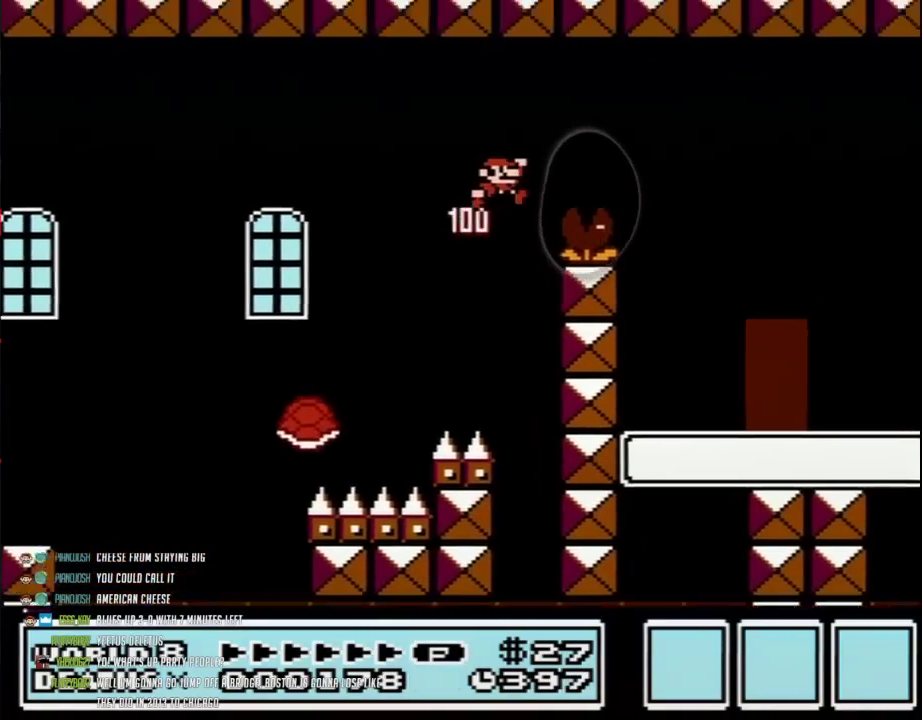
{"buttons": ["B", "DPAD_LEFT"], "events": [[217, "A", "up"], [233, "DPAD_RIGHT", "up"], [267, "DPAD_LEFT", "down"]]}
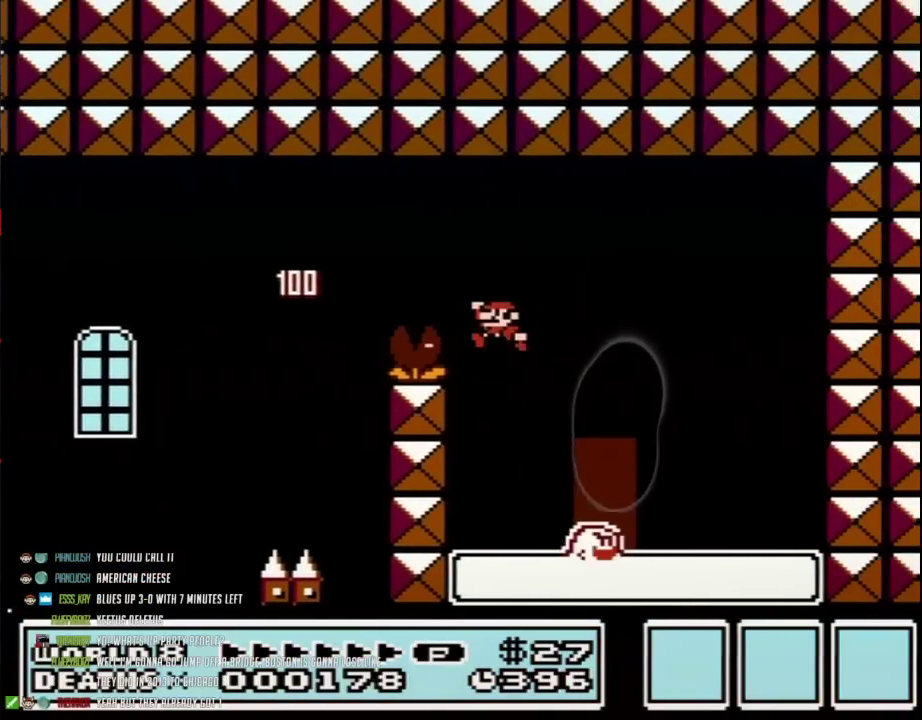
{"buttons": ["B", "DPAD_RIGHT"], "events": [[217, "DPAD_LEFT", "up"], [283, "DPAD_RIGHT", "down"], [400, "A", "down"], [467, "A", "up"]]}
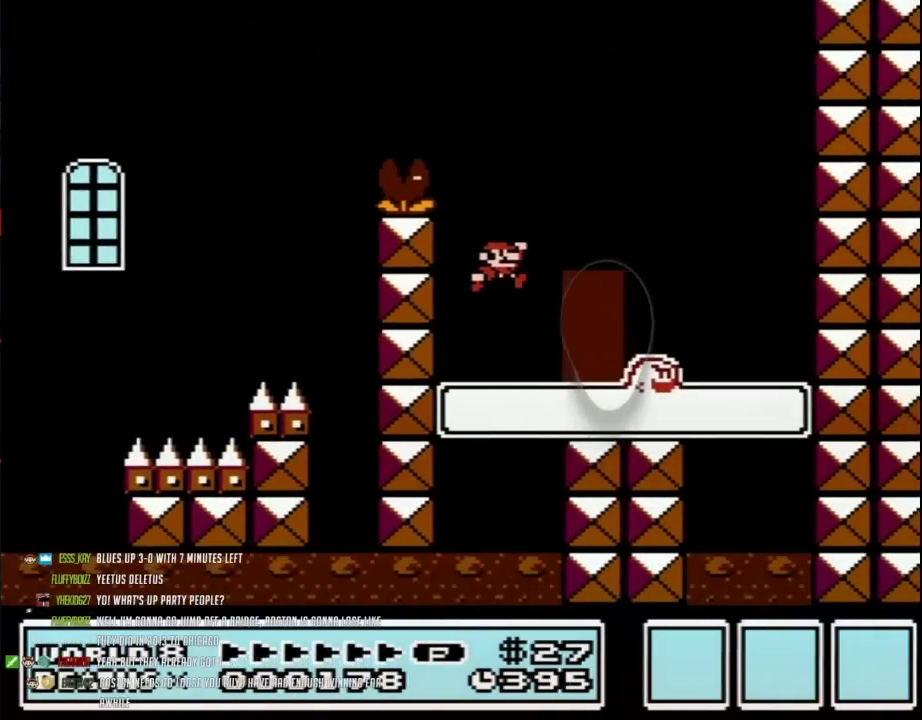
{"buttons": ["DPAD_UP"], "events": [[250, "DPAD_RIGHT", "up"], [400, "DPAD_UP", "down"], [467, "B", "up"]]}
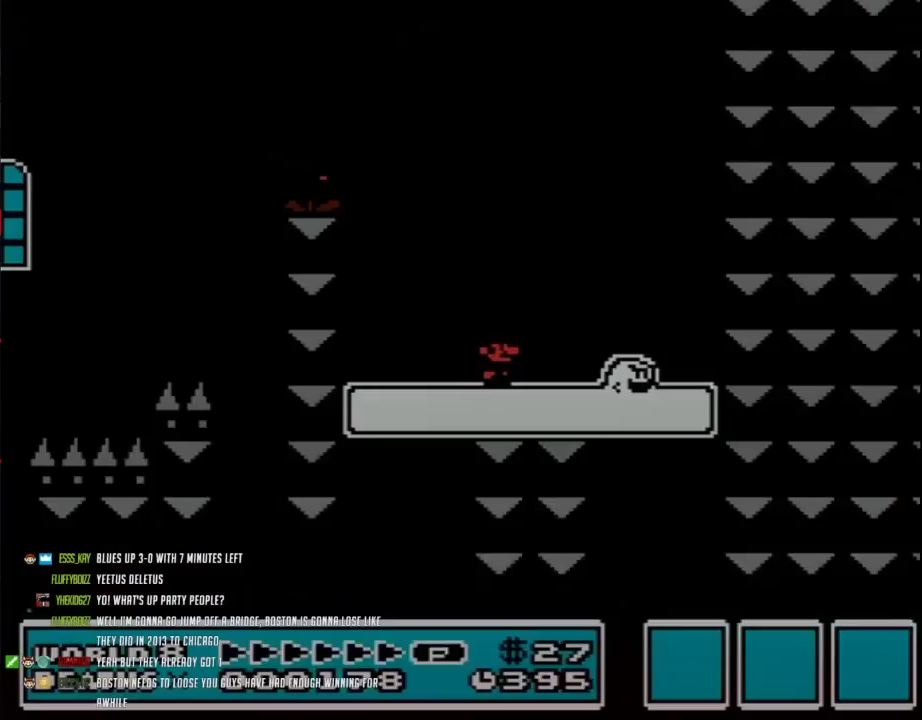
{"buttons": ["B"], "events": [[50, "B", "down"], [50, "DPAD_UP", "up"]]}
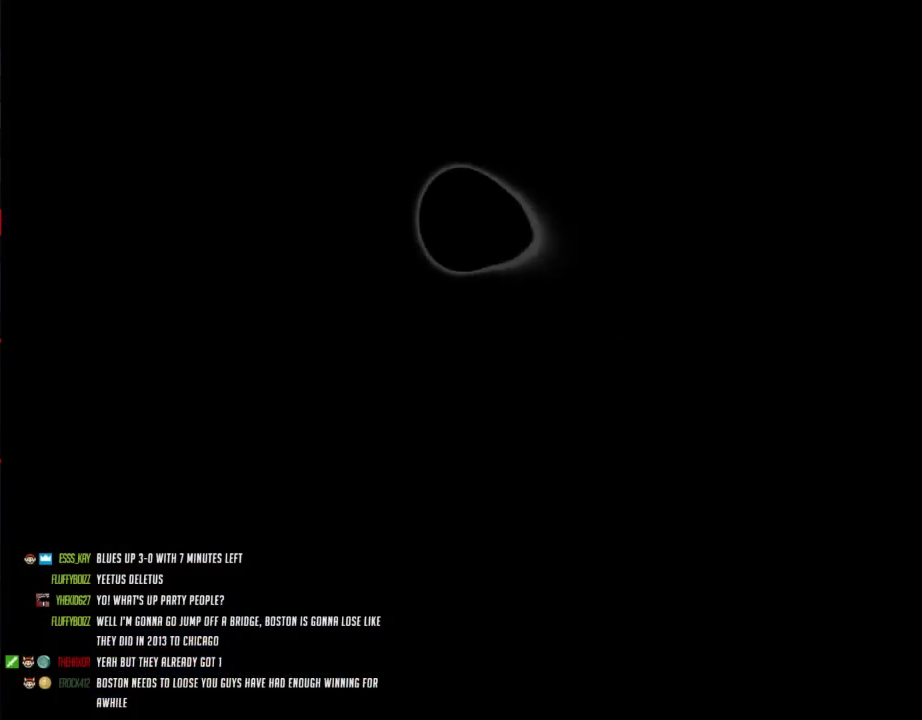
{"buttons": ["B", "DPAD_RIGHT"], "events": [[433, "DPAD_RIGHT", "down"]]}
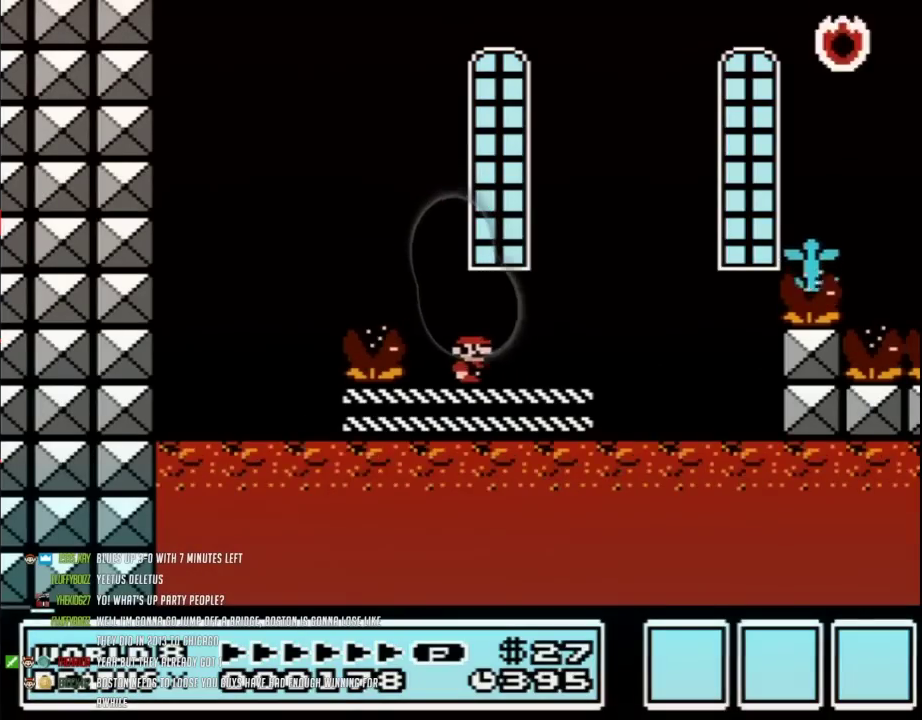
{"buttons": ["B", "DPAD_RIGHT"], "events": []}
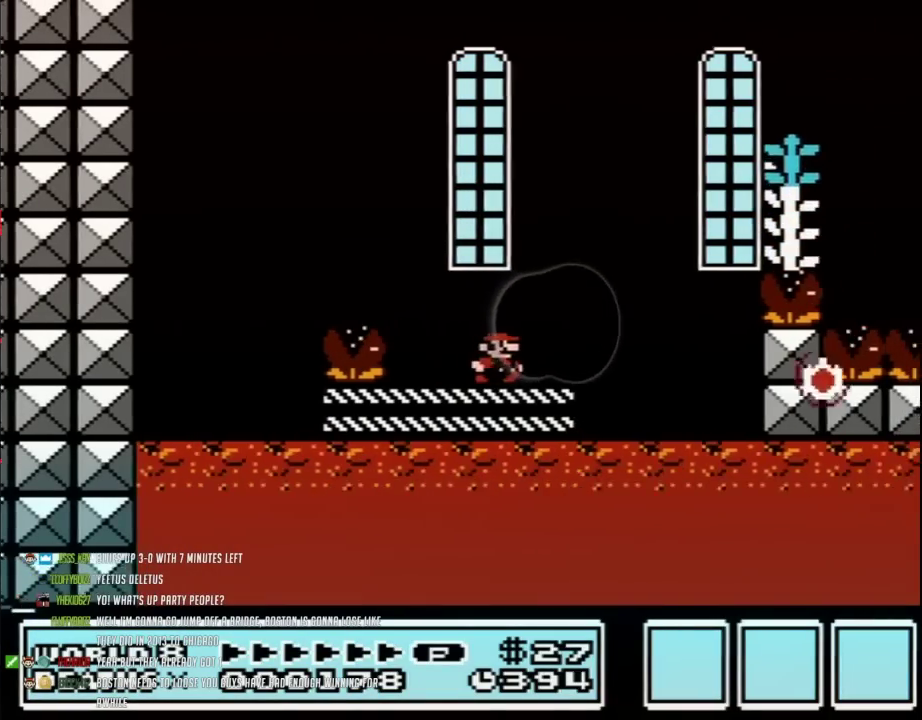
{"buttons": ["A", "B", "DPAD_RIGHT"], "events": [[217, "A", "down"]]}
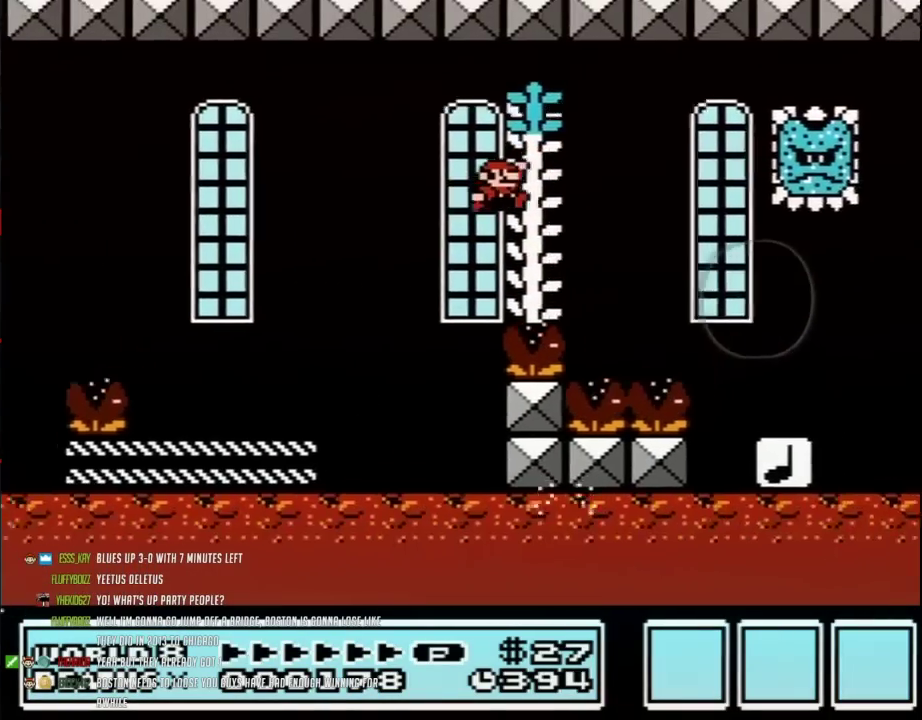
{"buttons": ["B", "DPAD_RIGHT"], "events": [[17, "A", "up"]]}
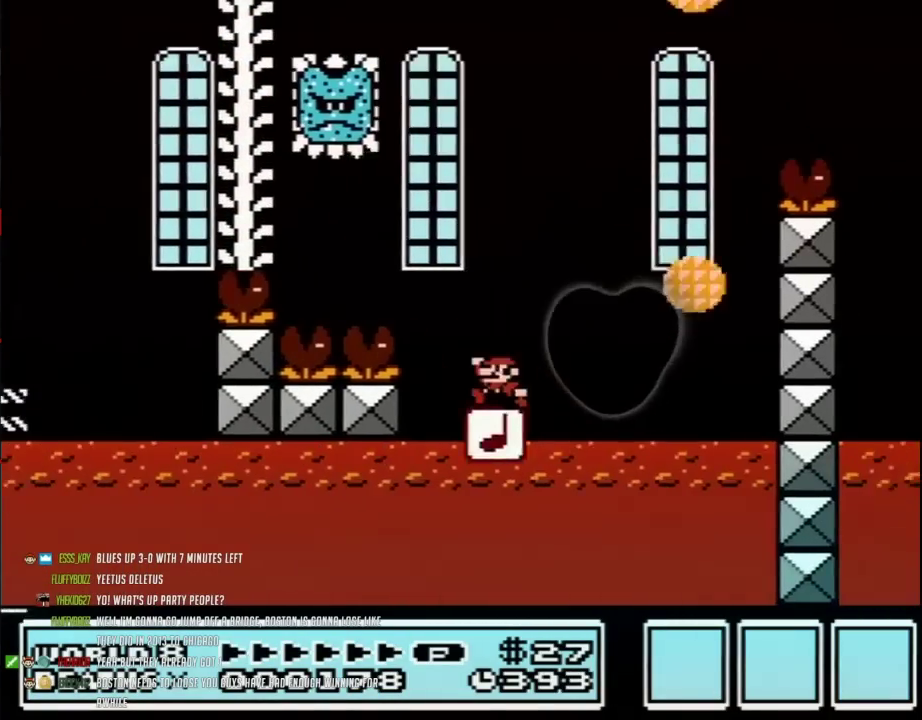
{"buttons": ["B", "DPAD_RIGHT"], "events": [[33, "DPAD_LEFT", "down"], [33, "DPAD_RIGHT", "up"], [83, "A", "down"], [117, "DPAD_LEFT", "up"], [150, "DPAD_RIGHT", "down"], [500, "A", "up"]]}
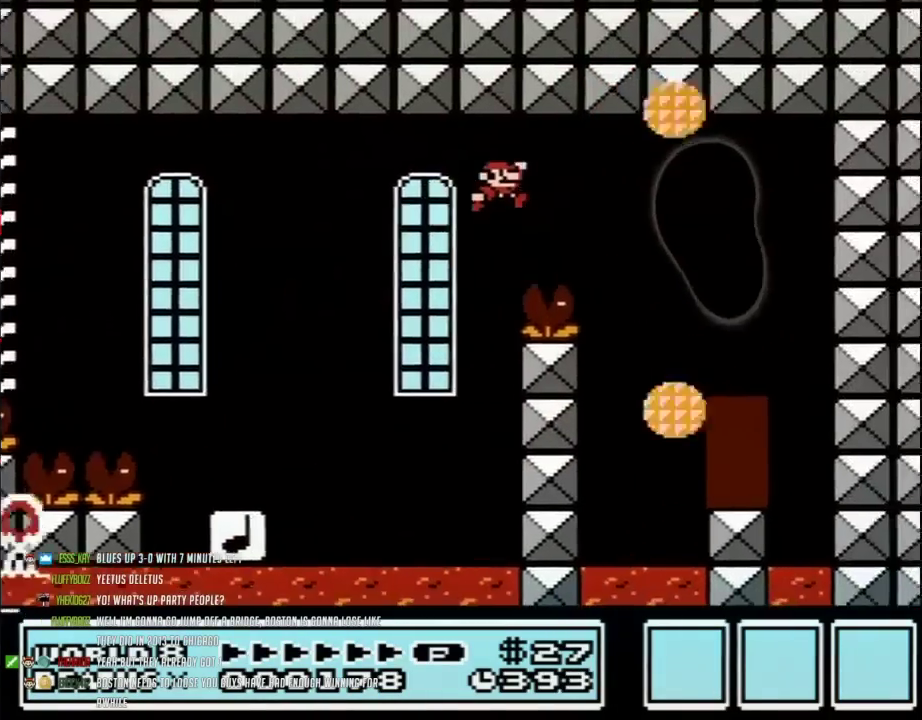
{"buttons": ["B"], "events": [[50, "DPAD_RIGHT", "up"], [267, "DPAD_LEFT", "down"], [500, "DPAD_LEFT", "up"]]}
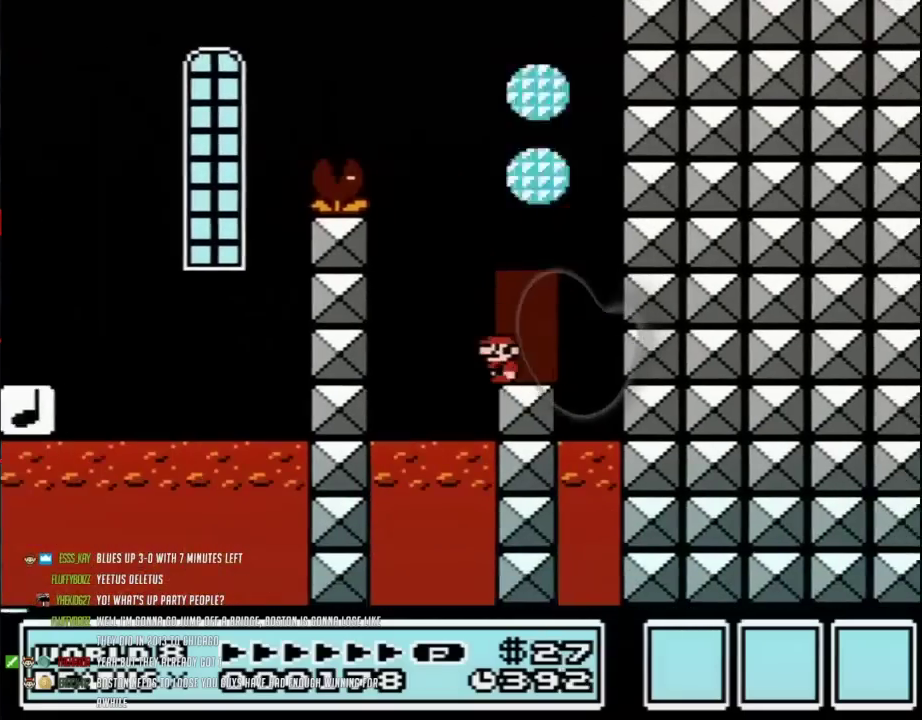
{"buttons": ["B"], "events": [[183, "B", "up"], [183, "DPAD_UP", "down"], [333, "DPAD_UP", "up"], [367, "B", "down"]]}
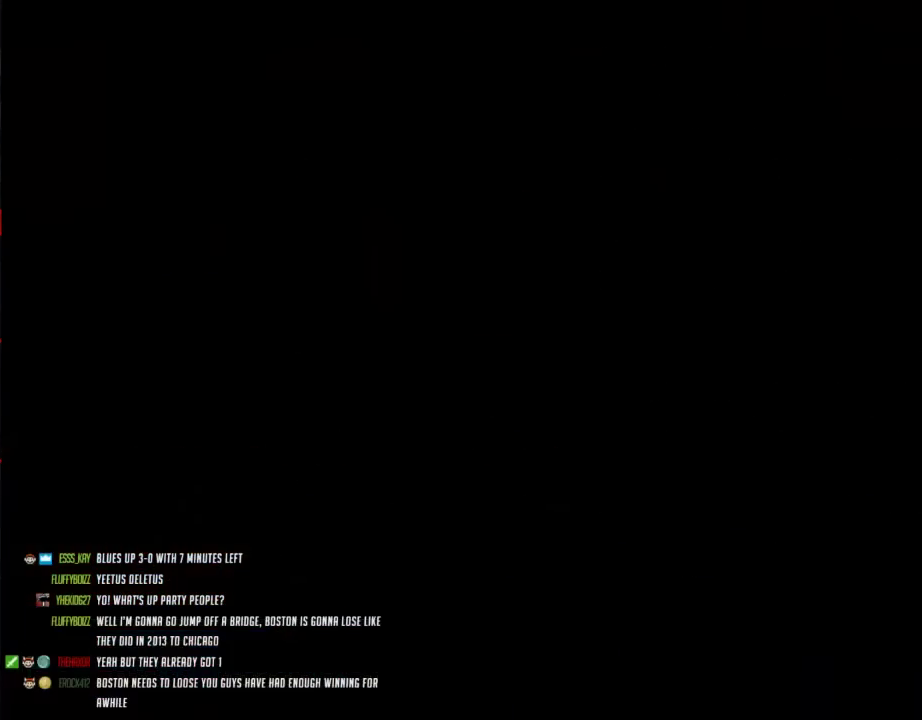
{"buttons": ["A", "B", "DPAD_UP", "DPAD_LEFT"], "events": [[467, "A", "down"], [467, "DPAD_LEFT", "down"], [467, "DPAD_UP", "down"]]}
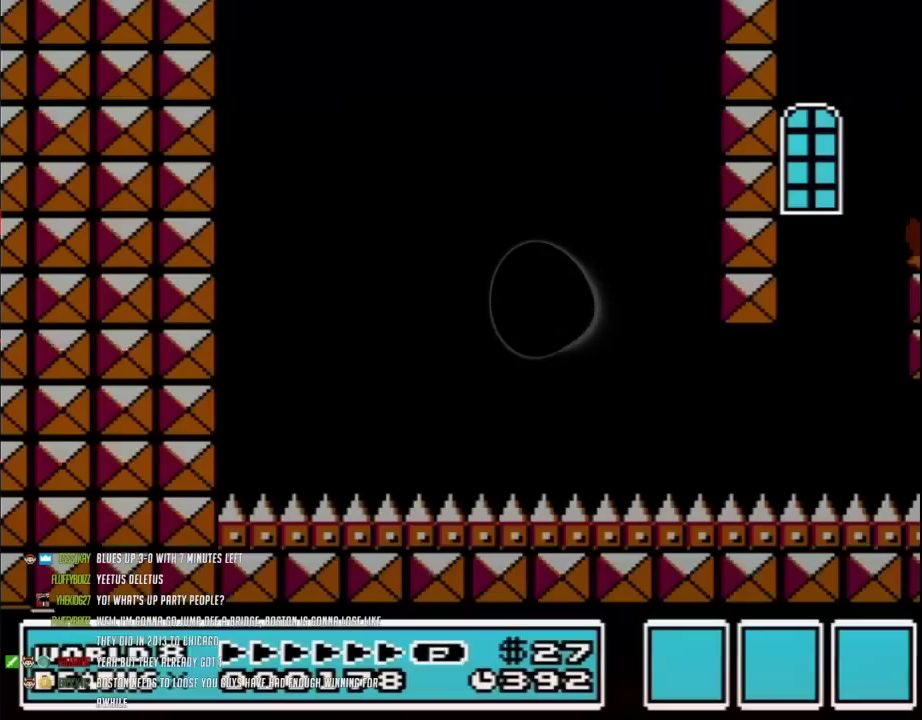
{"buttons": ["A", "B", "DPAD_UP", "DPAD_LEFT"], "events": [[117, "DPAD_UP", "up"], [283, "DPAD_UP", "down"], [417, "DPAD_UP", "up"], [483, "DPAD_UP", "down"]]}
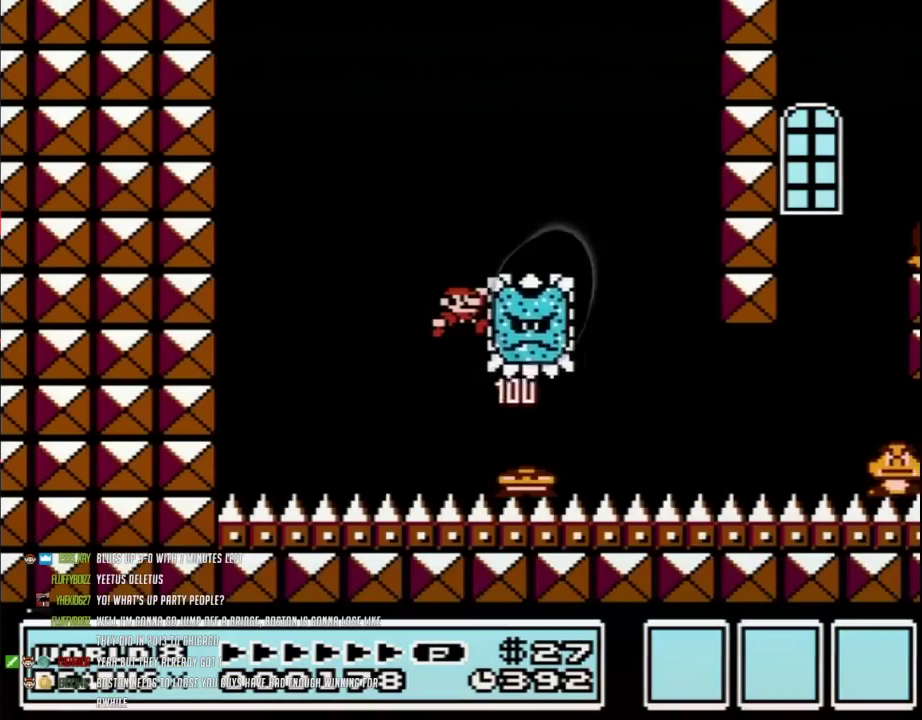
{"buttons": ["B", "DPAD_RIGHT"], "events": [[17, "DPAD_LEFT", "up"], [17, "DPAD_RIGHT", "down"], [17, "DPAD_UP", "up"], [400, "A", "up"]]}
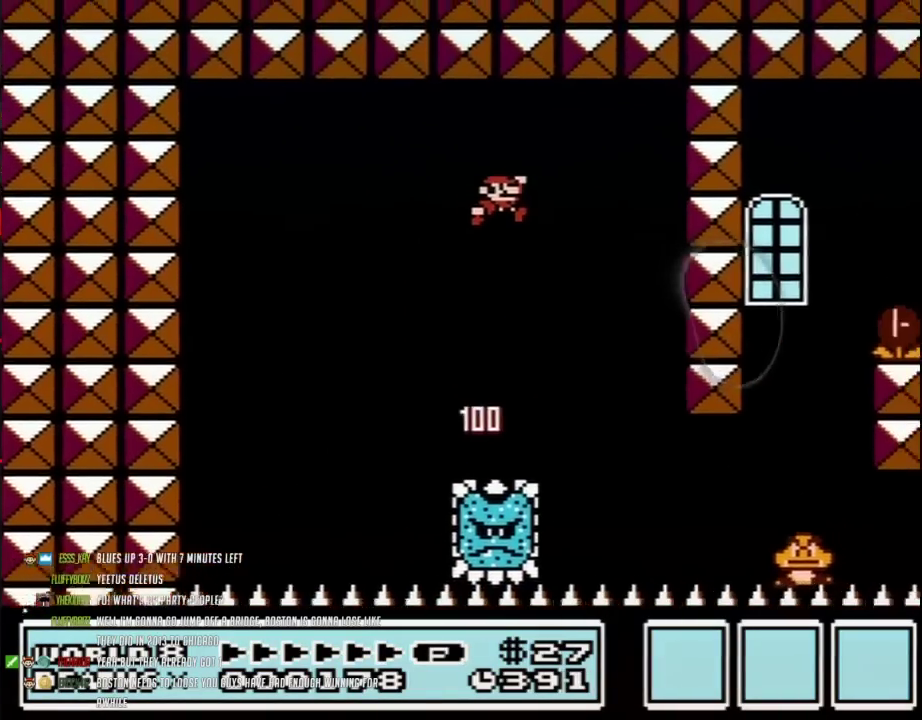
{"buttons": ["A", "B", "DPAD_DOWN"], "events": [[383, "A", "down"], [500, "DPAD_DOWN", "down"], [500, "DPAD_RIGHT", "up"]]}
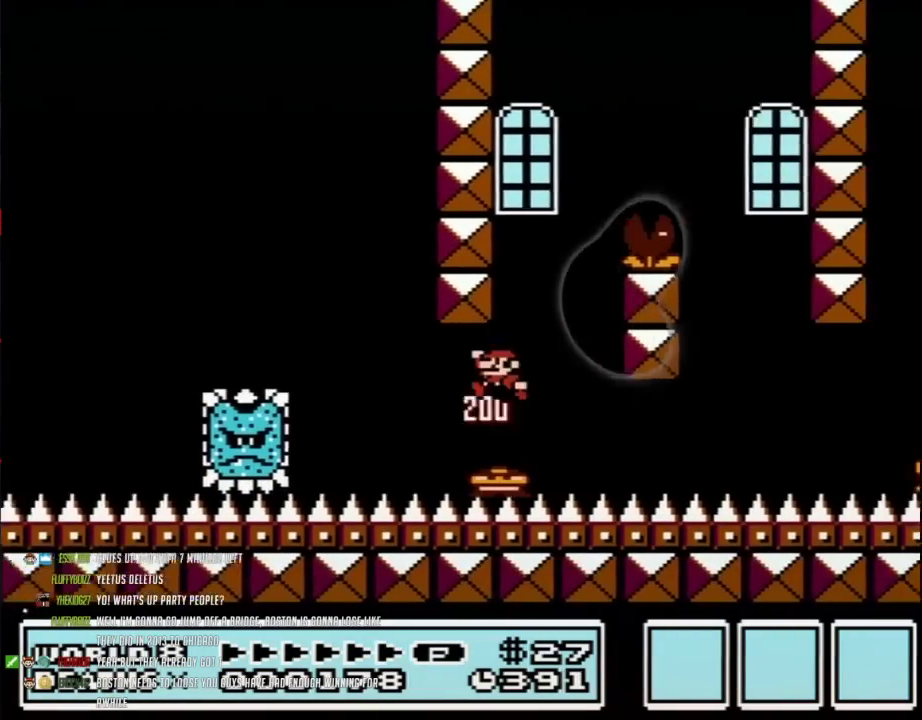
{"buttons": ["B", "DPAD_RIGHT"], "events": [[33, "DPAD_DOWN", "up"], [33, "DPAD_LEFT", "down"], [250, "DPAD_LEFT", "up"], [250, "DPAD_RIGHT", "down"], [433, "A", "up"]]}
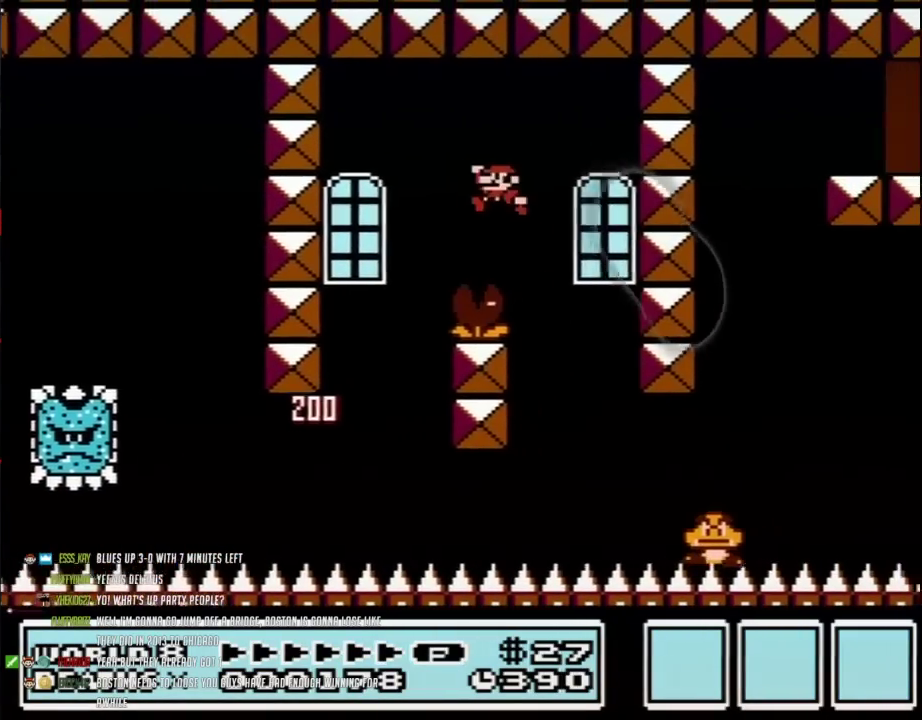
{"buttons": ["B", "DPAD_RIGHT"], "events": [[50, "DPAD_RIGHT", "up"], [100, "DPAD_LEFT", "down"], [217, "DPAD_LEFT", "up"], [217, "DPAD_RIGHT", "down"]]}
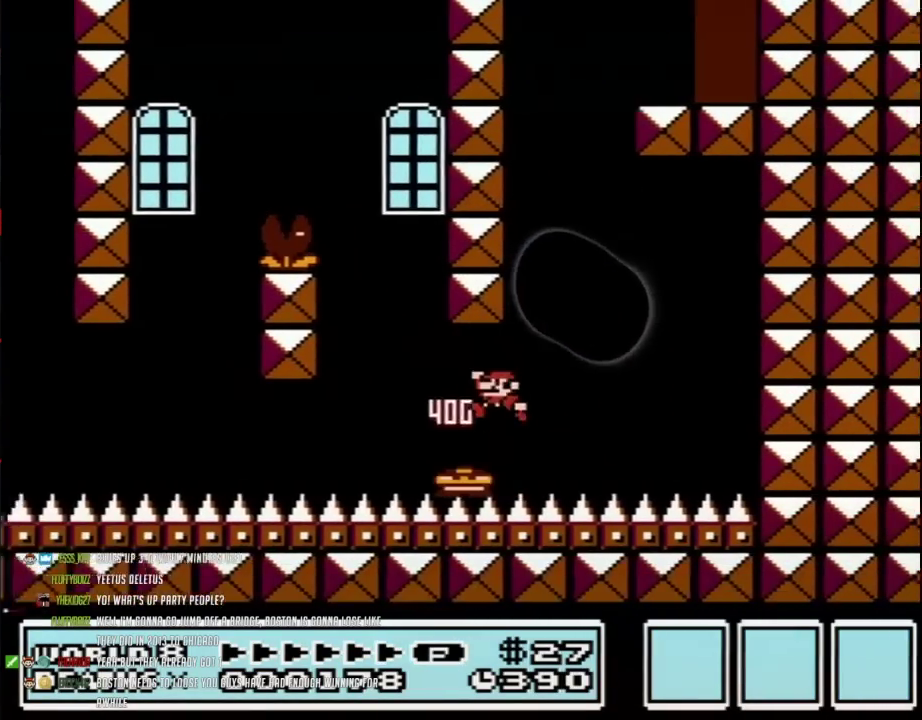
{"buttons": ["A", "B", "DPAD_RIGHT"], "events": [[33, "A", "down"], [83, "DPAD_LEFT", "down"], [83, "DPAD_RIGHT", "up"], [367, "DPAD_LEFT", "up"], [367, "DPAD_RIGHT", "down"]]}
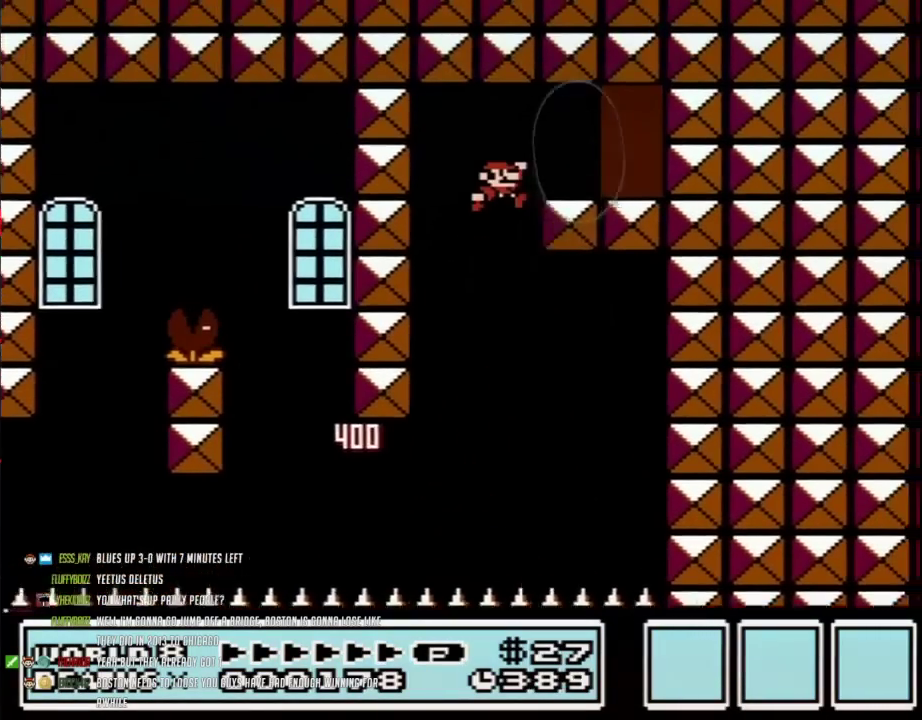
{"buttons": ["DPAD_UP"], "events": [[150, "A", "up"], [400, "DPAD_RIGHT", "up"], [450, "B", "up"], [500, "DPAD_UP", "down"]]}
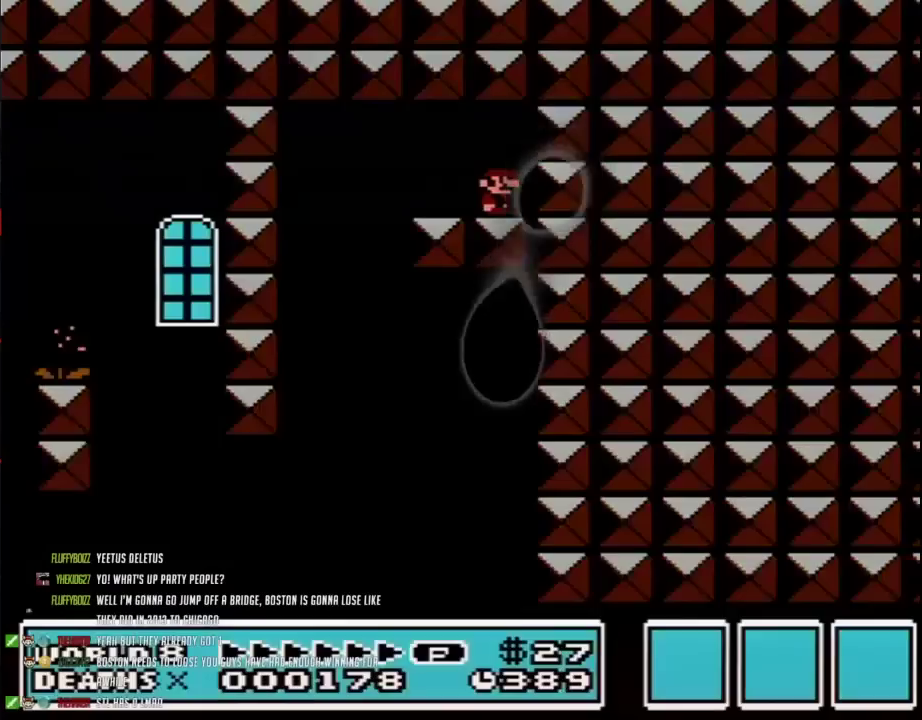
{"buttons": ["B"], "events": [[83, "DPAD_UP", "up"], [117, "B", "down"]]}
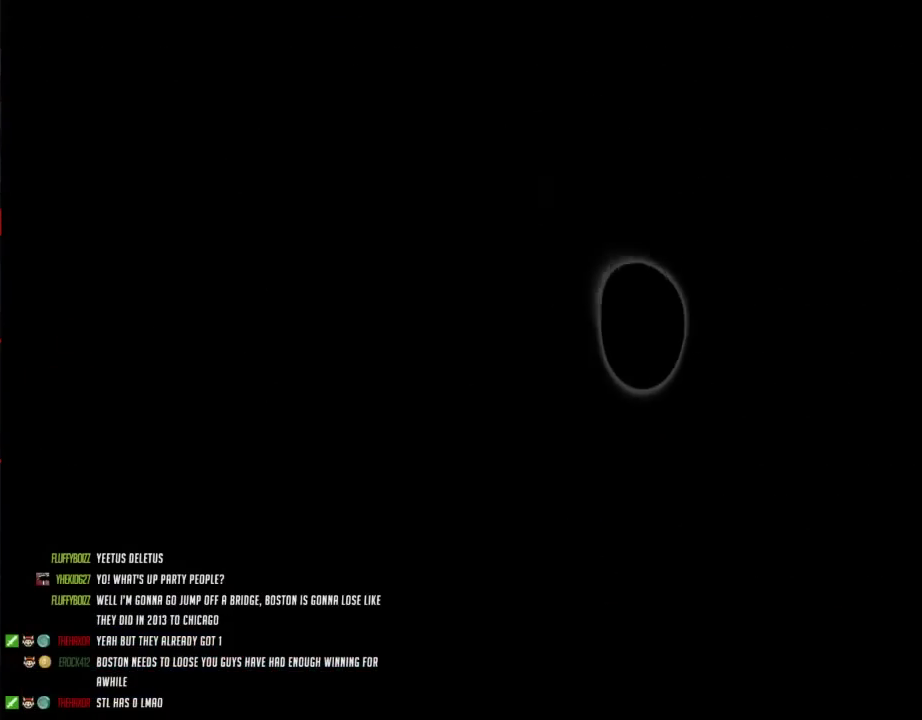
{"buttons": ["B", "DPAD_RIGHT"], "events": [[250, "DPAD_RIGHT", "down"]]}
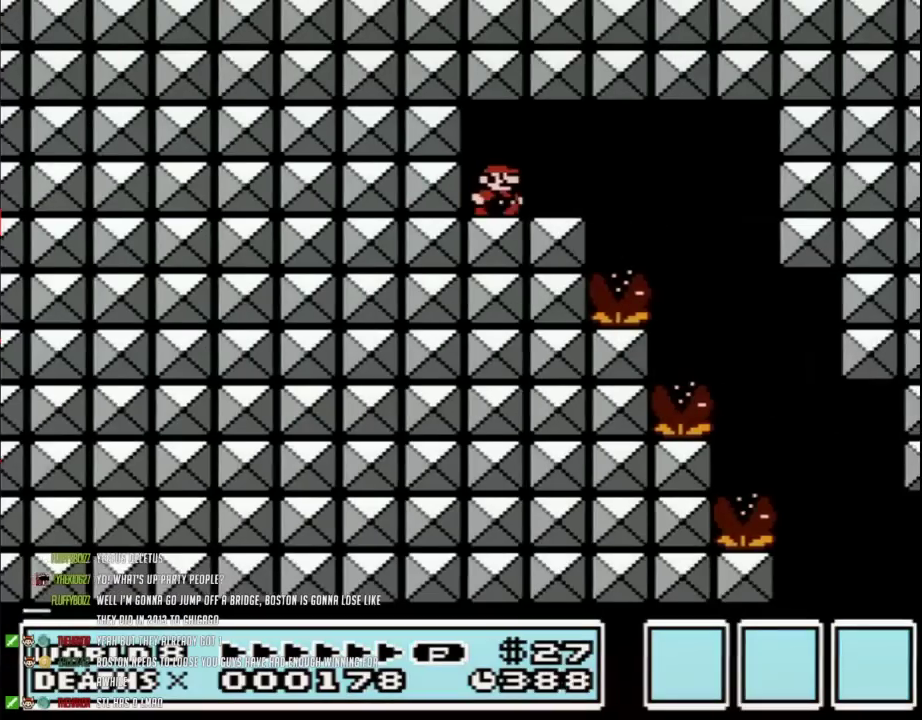
{"buttons": ["B", "DPAD_RIGHT"], "events": []}
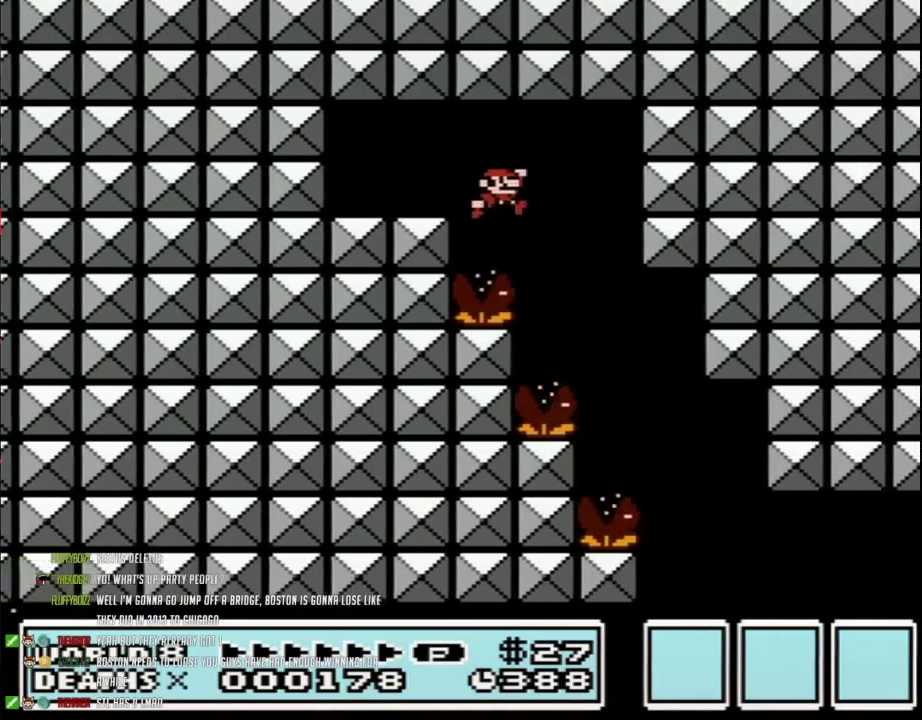
{"buttons": ["B", "DPAD_RIGHT"], "events": []}
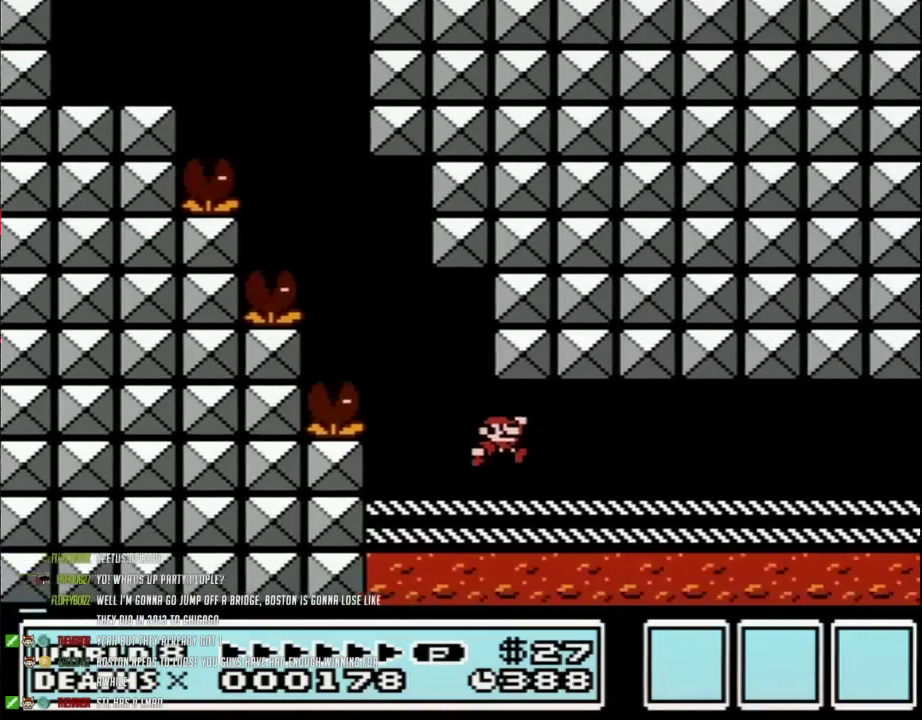
{"buttons": ["B", "DPAD_RIGHT"], "events": []}
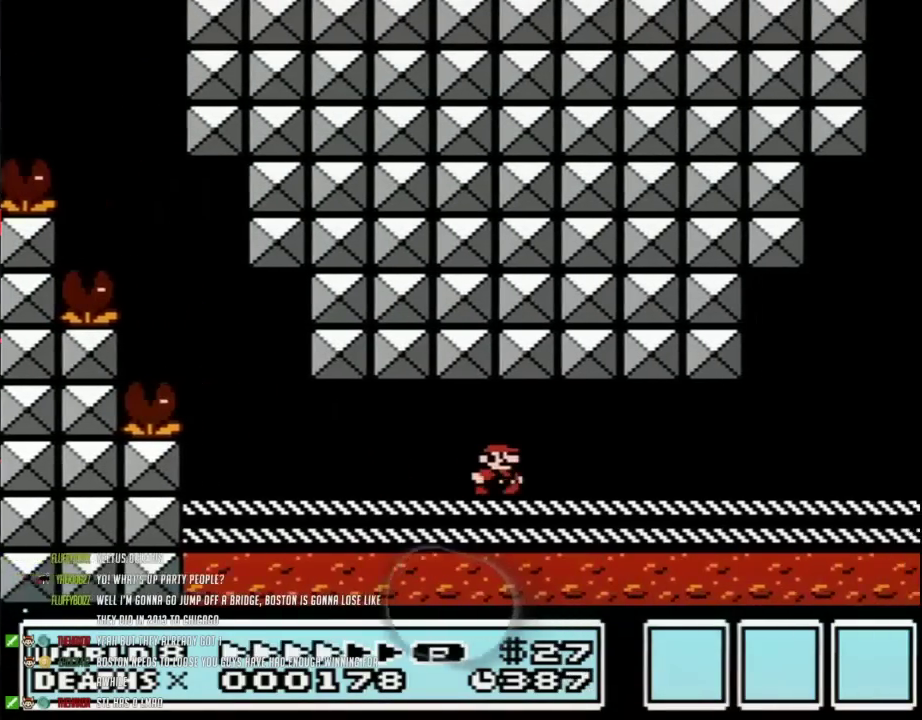
{"buttons": ["B", "DPAD_RIGHT"], "events": []}